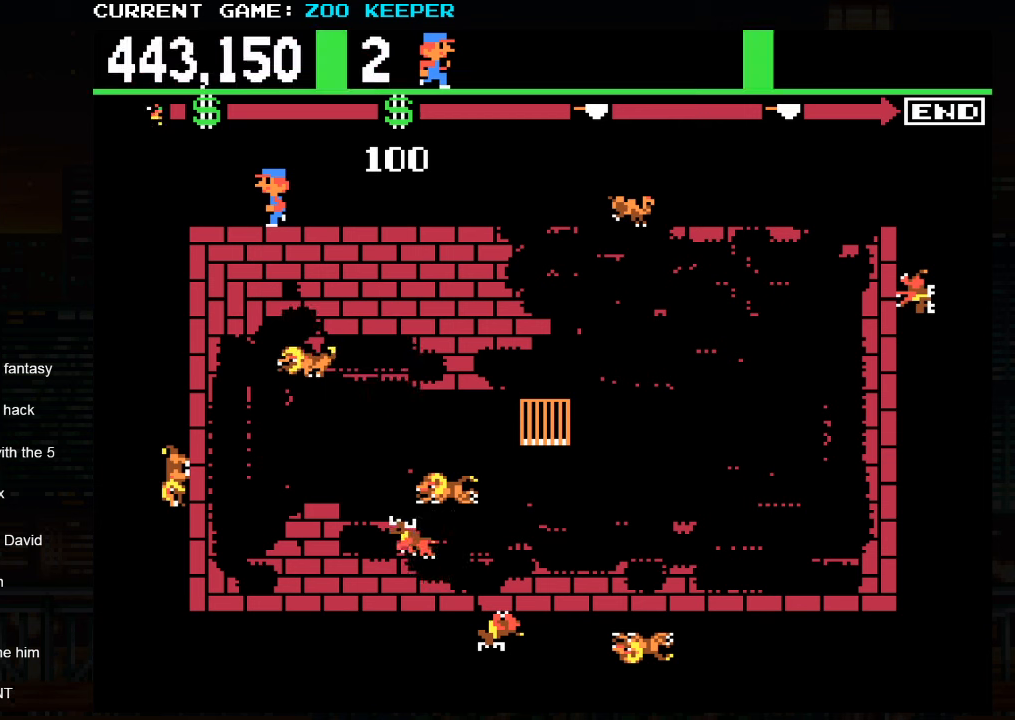
Gameplay with a controller (arcade stick); each line is a JSON object with the inputs held at the frame after it (dt_ms = milliseconds from this image to that frame). "events" lists button and stick changes between this image and that frame as [ms after this image, input, new state], when the widget could be followed in between. Not read: L3 R3.
{"dt_ms": 500, "buttons": [], "left_stick": "center", "events": []}
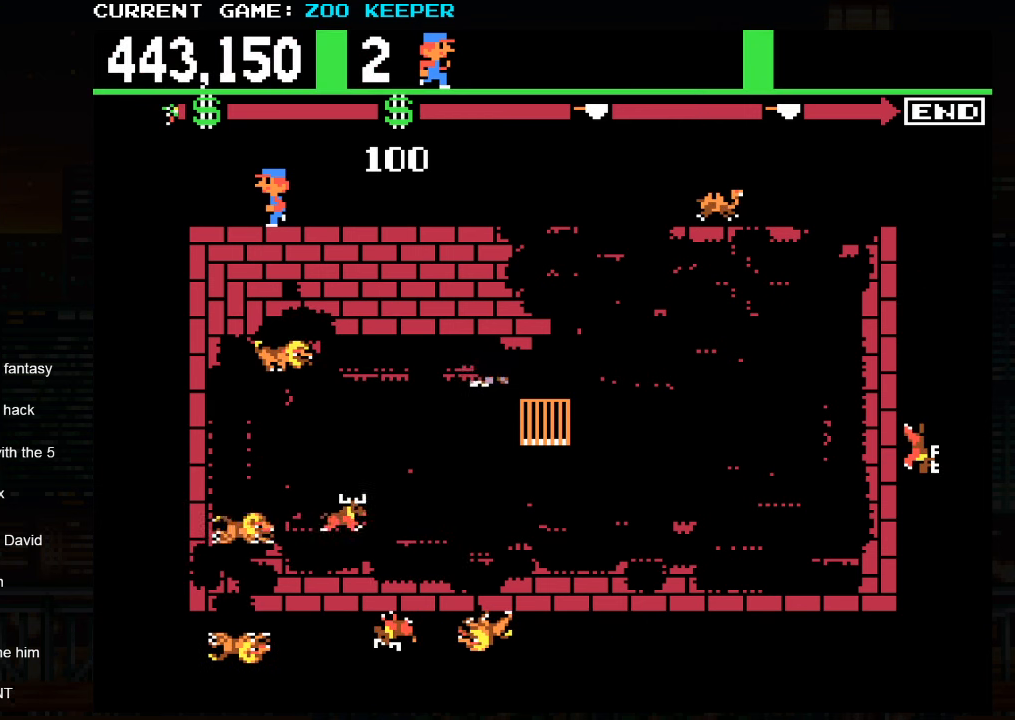
{"dt_ms": 500, "buttons": [], "left_stick": "center", "events": []}
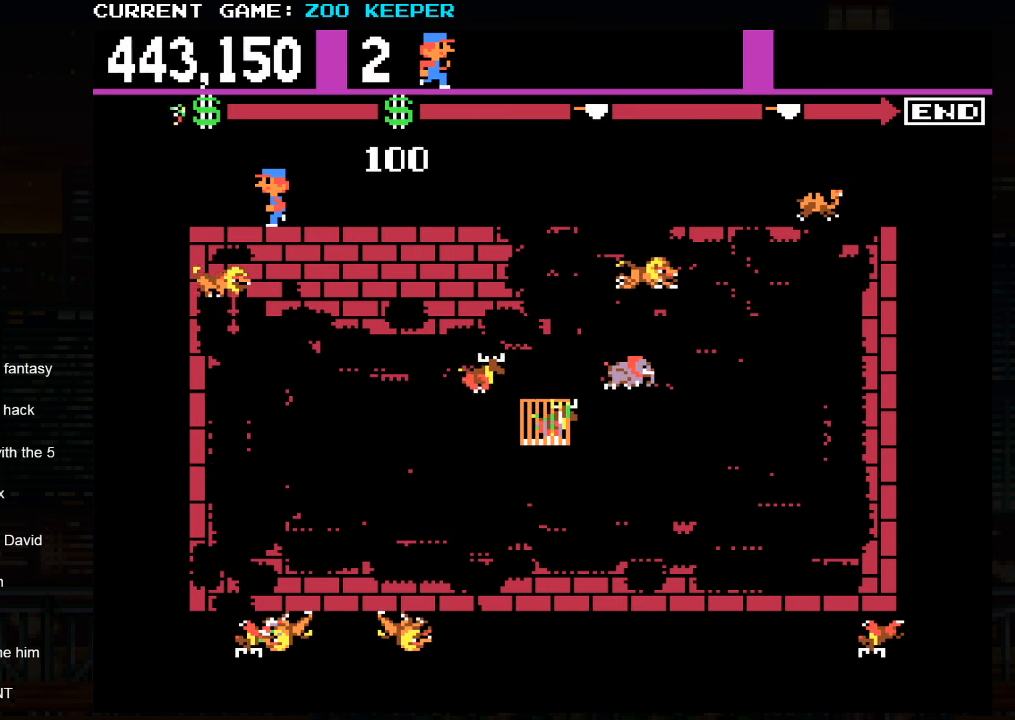
{"dt_ms": 500, "buttons": [], "left_stick": "center", "events": []}
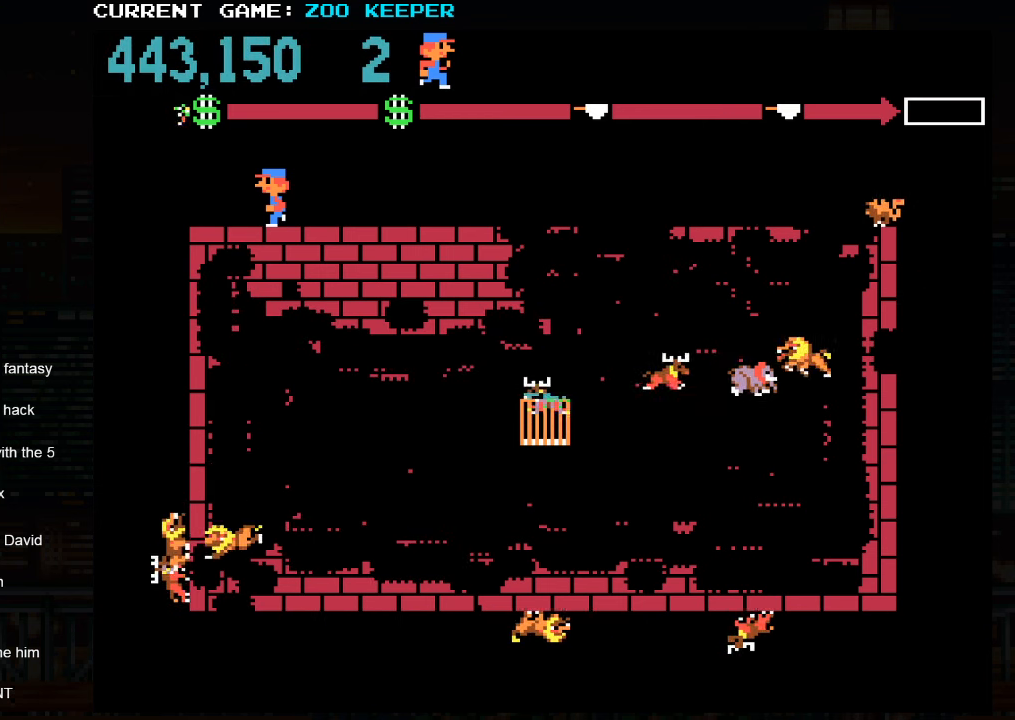
{"dt_ms": 500, "buttons": [], "left_stick": "right", "events": [[433, "left_stick", "right"]]}
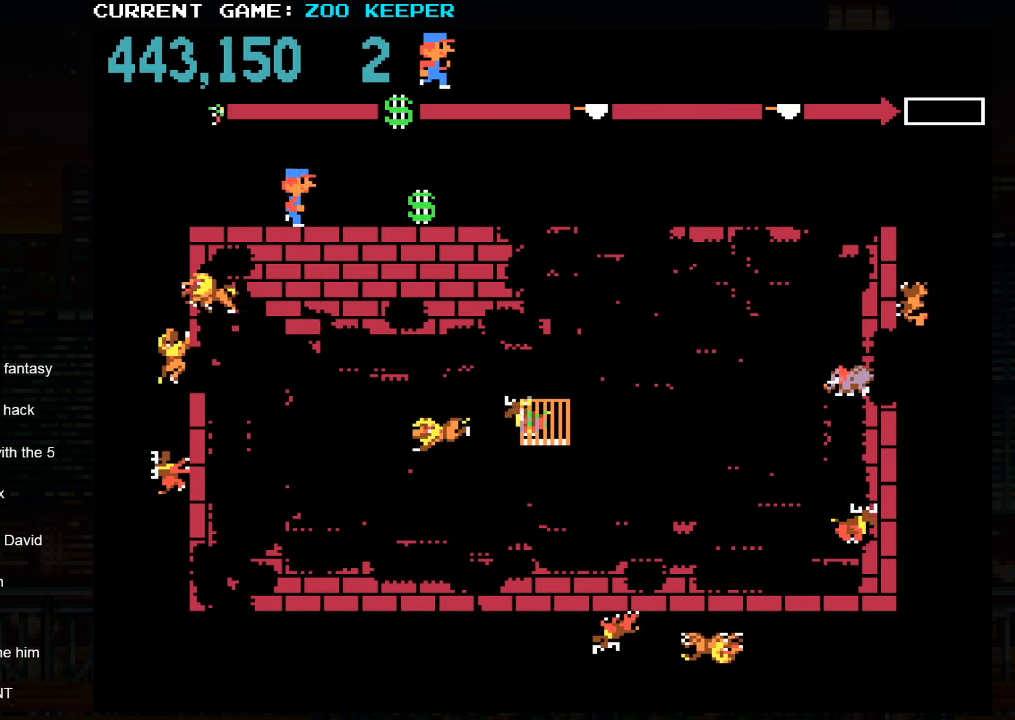
{"dt_ms": 500, "buttons": [], "left_stick": "right", "events": [[216, "left_stick", "center"], [300, "left_stick", "right"]]}
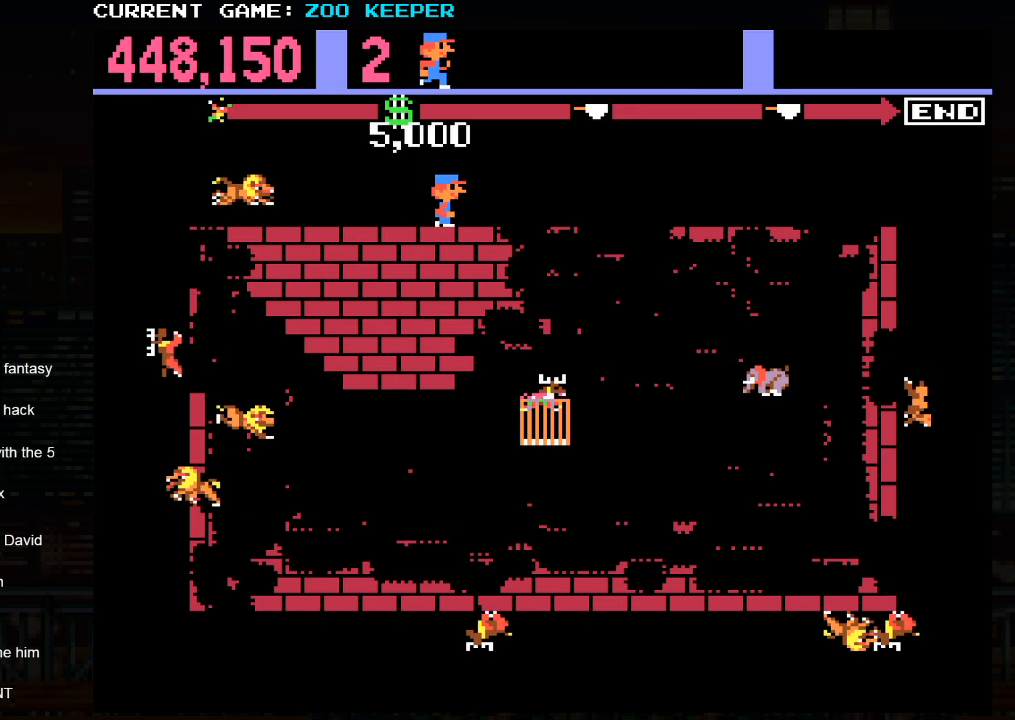
{"dt_ms": 1000, "buttons": [], "left_stick": "down"}
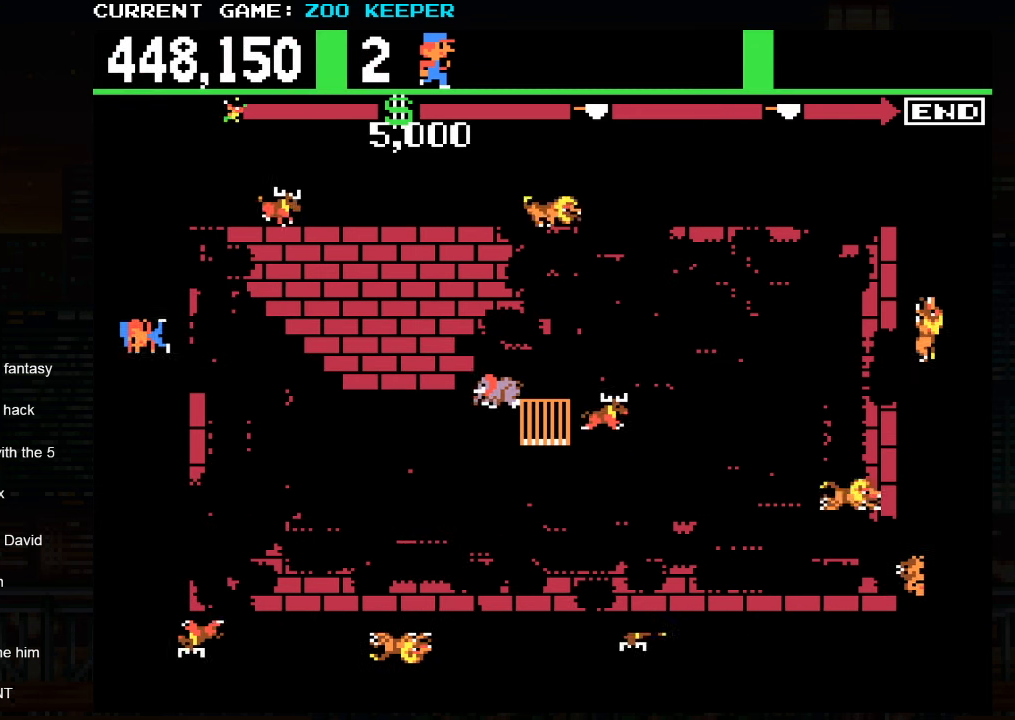
{"dt_ms": 500, "buttons": [], "left_stick": "up", "events": [[133, "left_stick", "up"]]}
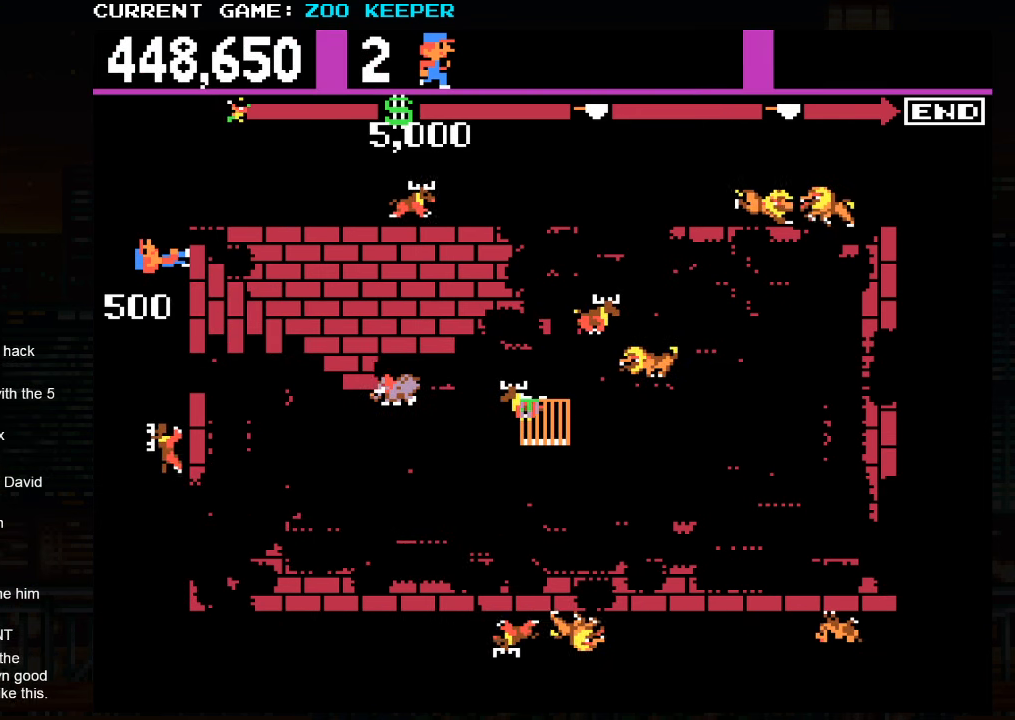
{"dt_ms": 500, "buttons": [], "left_stick": "center", "events": [[116, "left_stick", "right"], [500, "left_stick", "center"]]}
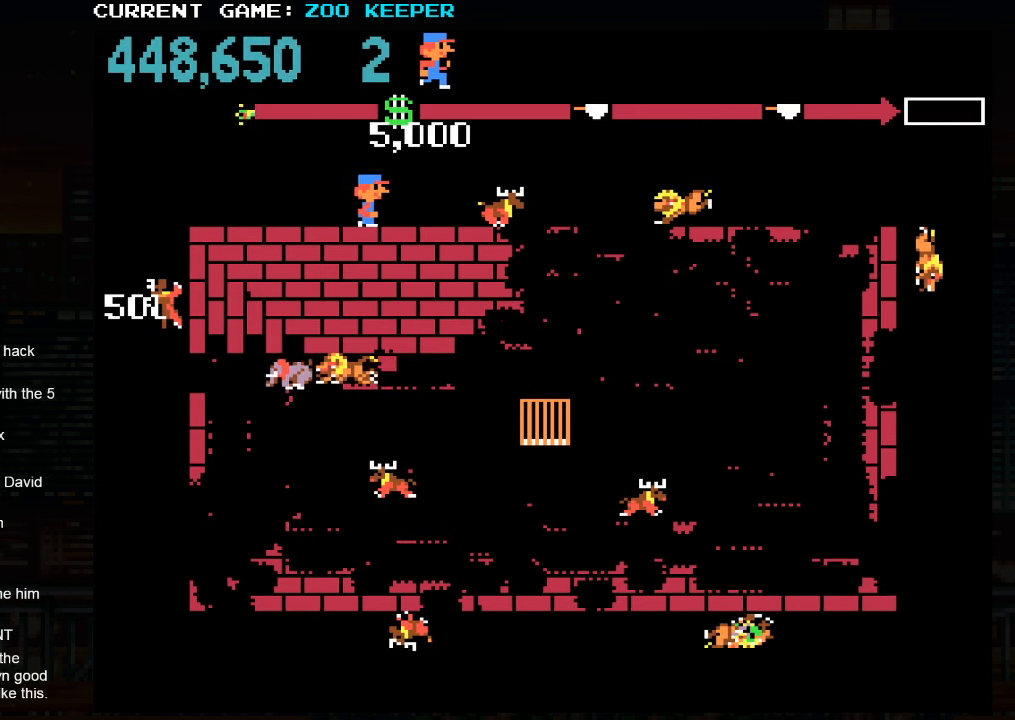
{"dt_ms": 500, "buttons": ["SQUARE"], "left_stick": "center", "events": [[500, "SQUARE", "down"]]}
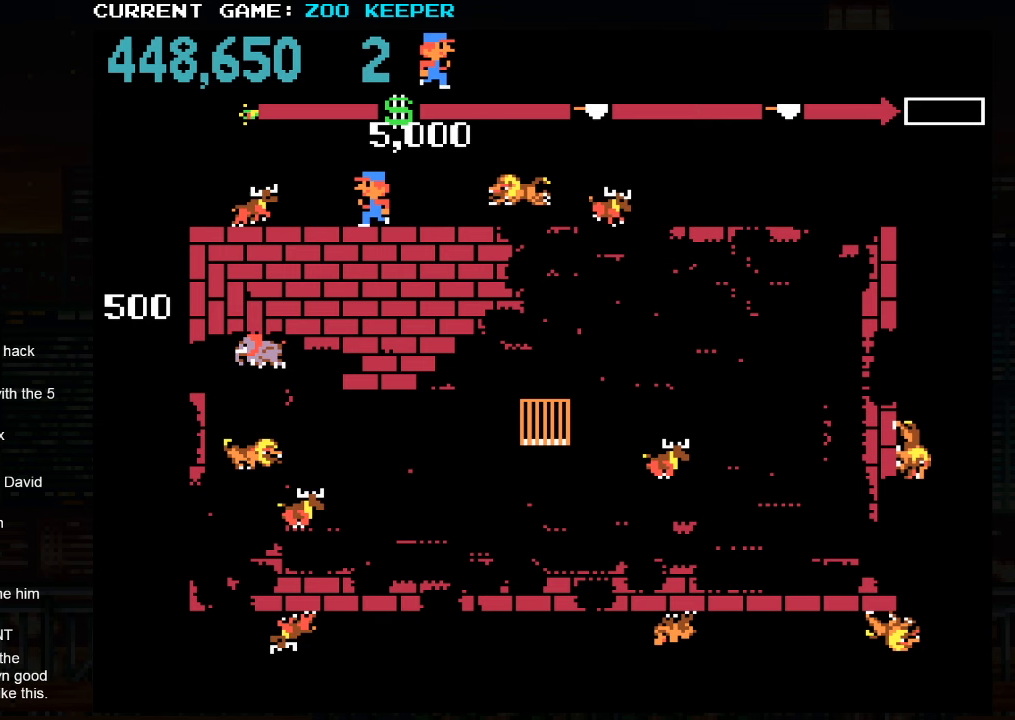
{"dt_ms": 500, "buttons": [], "left_stick": "center", "events": [[167, "SQUARE", "up"]]}
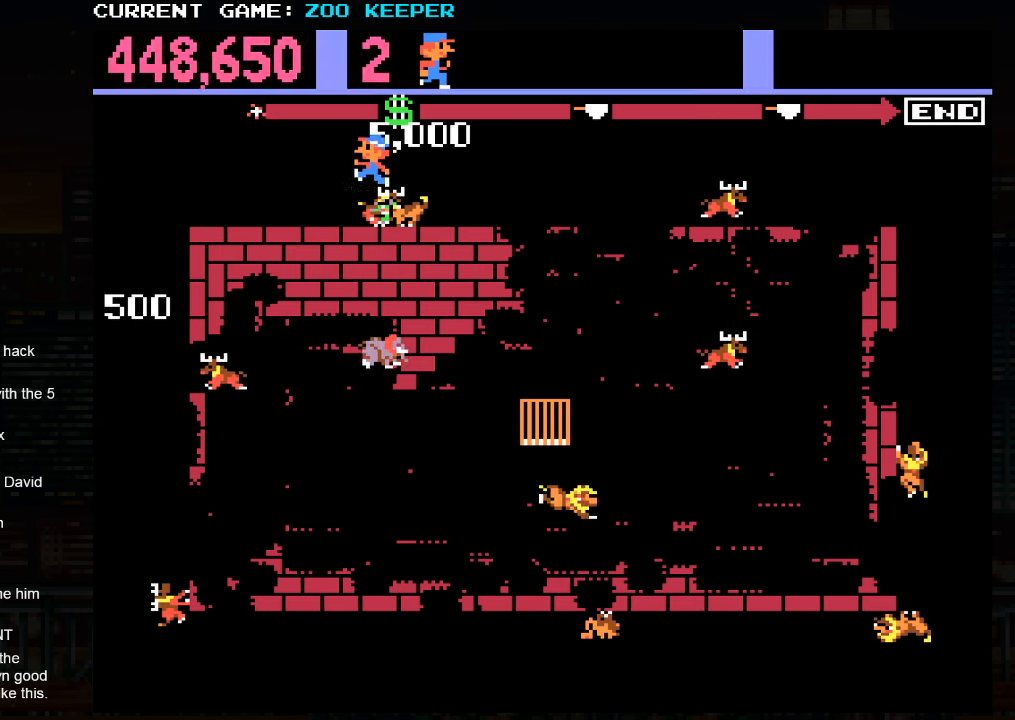
{"dt_ms": 500, "buttons": [], "left_stick": "center", "events": []}
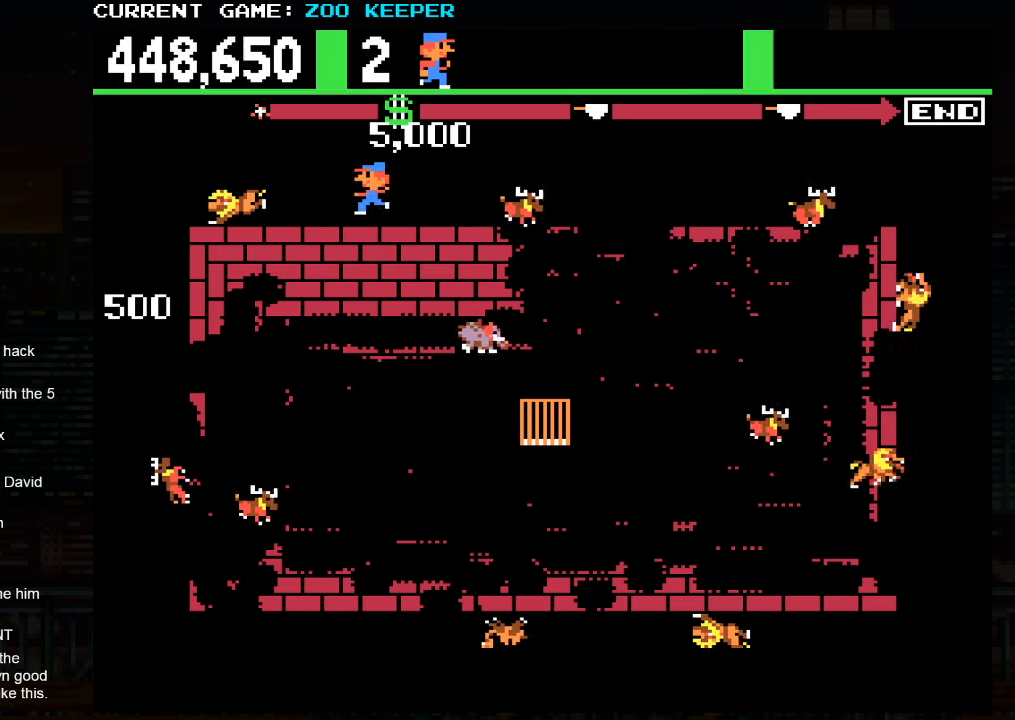
{"dt_ms": 500, "buttons": [], "left_stick": "center", "events": []}
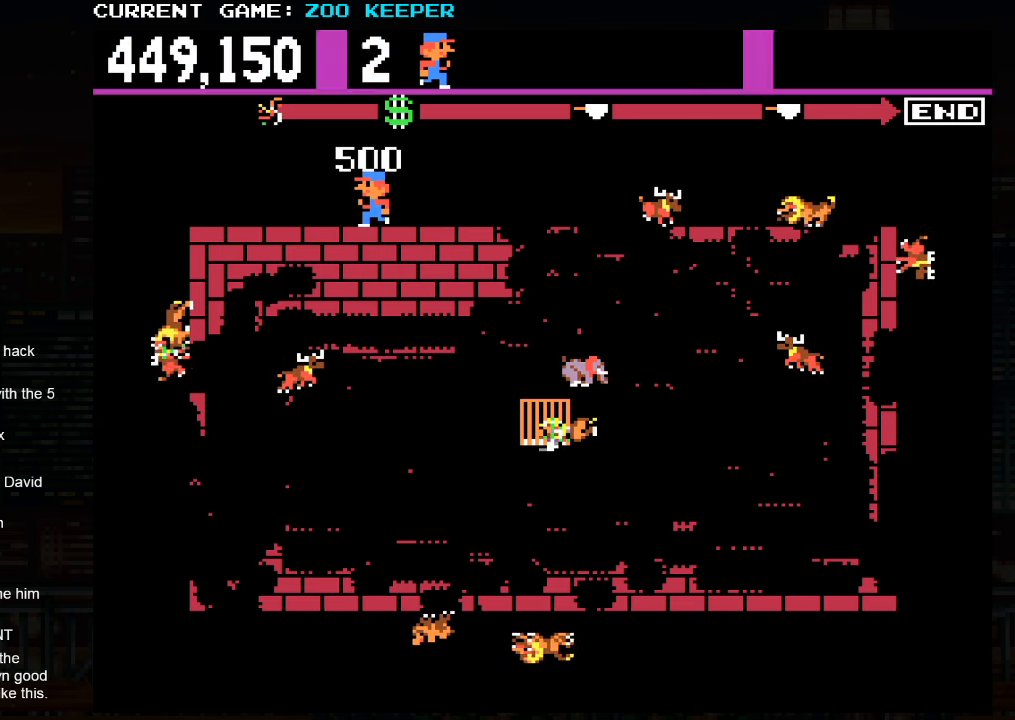
{"dt_ms": 500, "buttons": [], "left_stick": "center", "events": []}
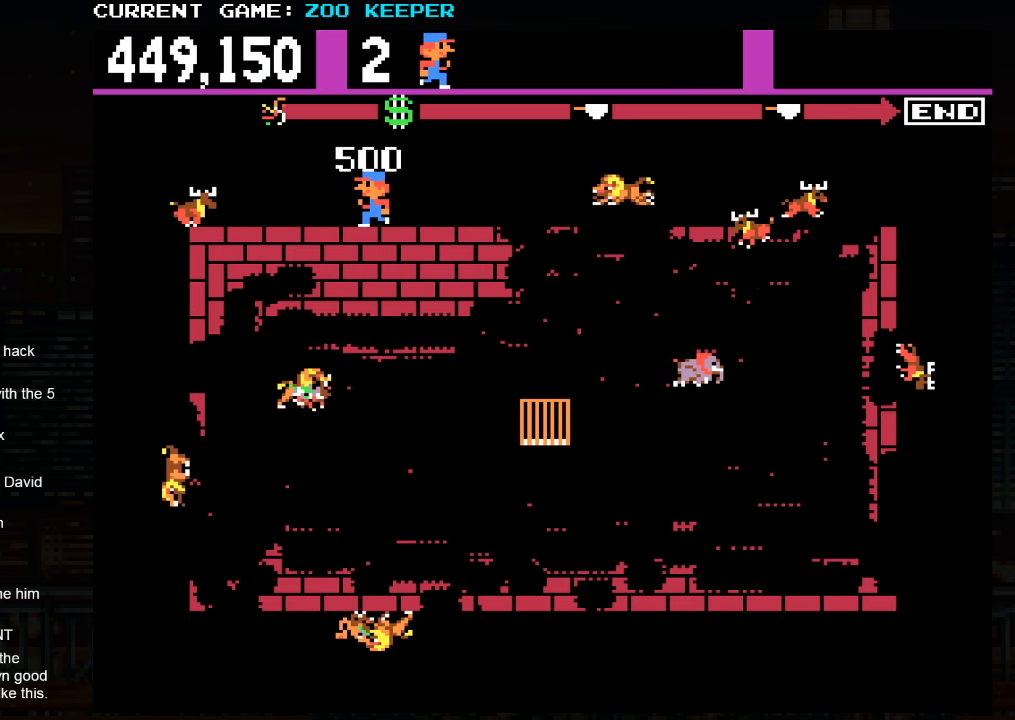
{"dt_ms": 500, "buttons": ["SQUARE"], "left_stick": "center", "events": [[350, "SQUARE", "down"]]}
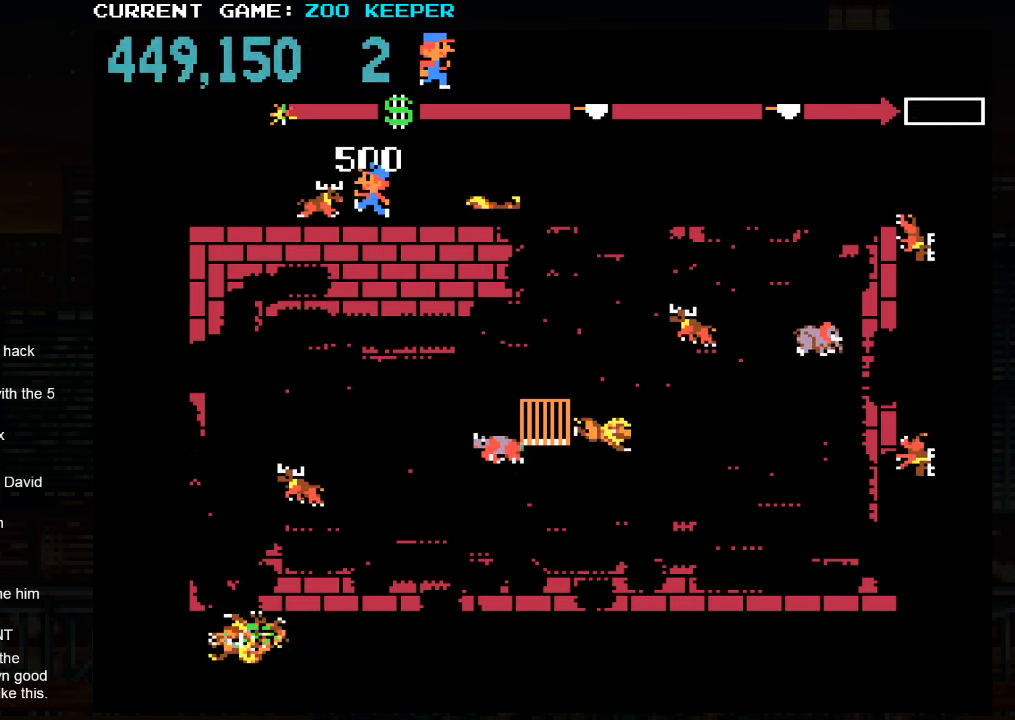
{"dt_ms": 500, "buttons": [], "left_stick": "center", "events": [[17, "SQUARE", "up"]]}
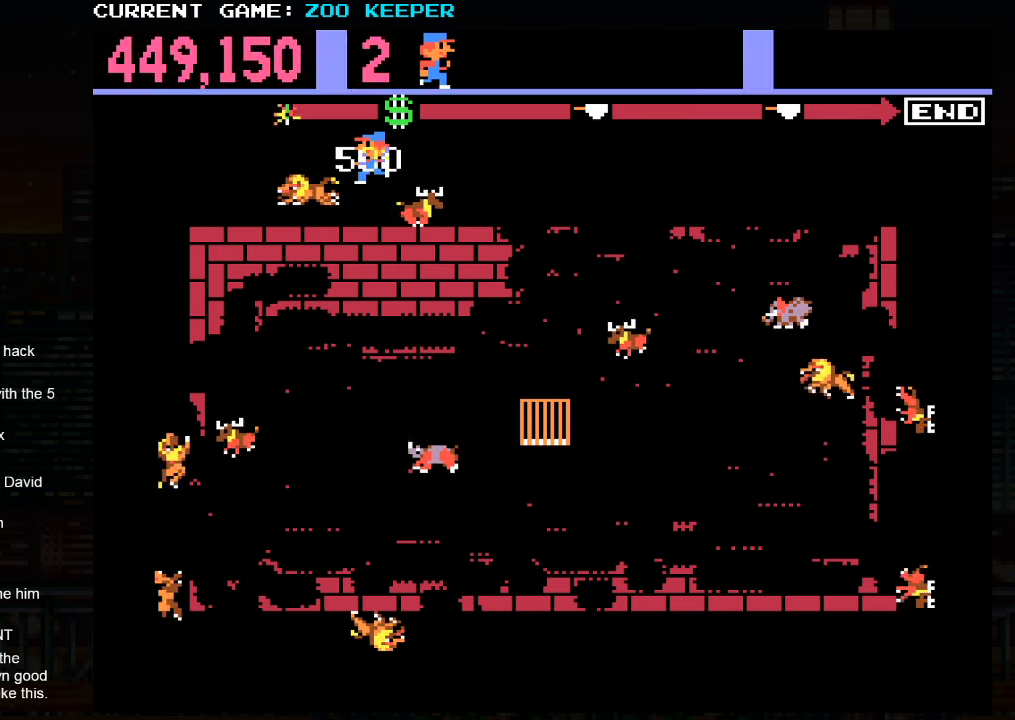
{"dt_ms": 500, "buttons": [], "left_stick": "center", "events": []}
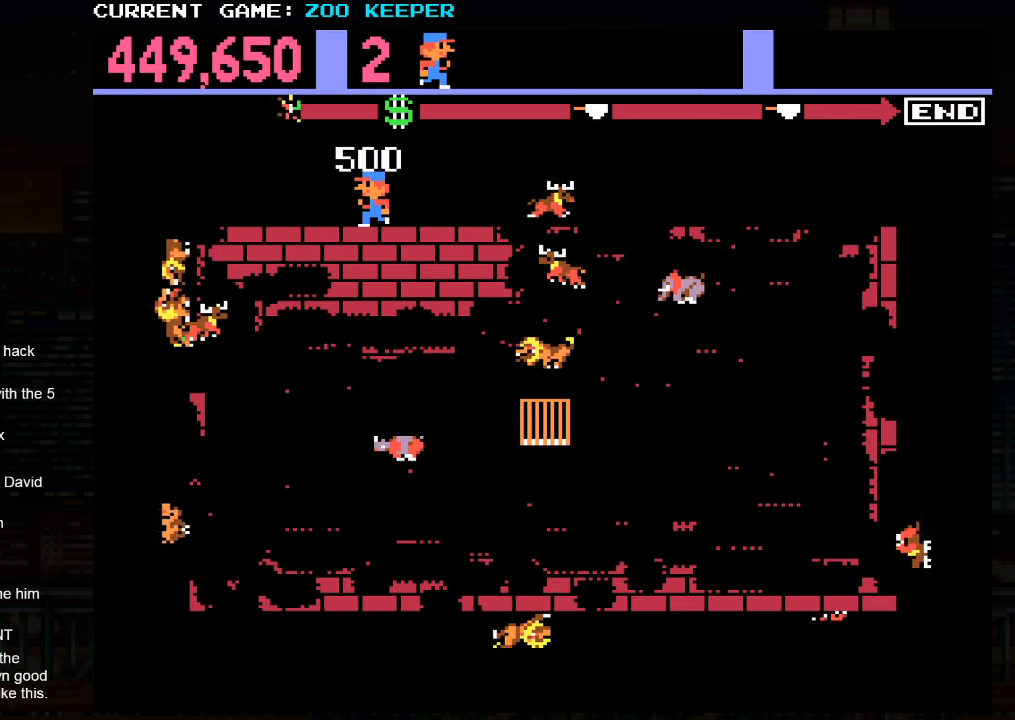
{"dt_ms": 500, "buttons": ["SQUARE"], "left_stick": "center", "events": [[500, "SQUARE", "down"]]}
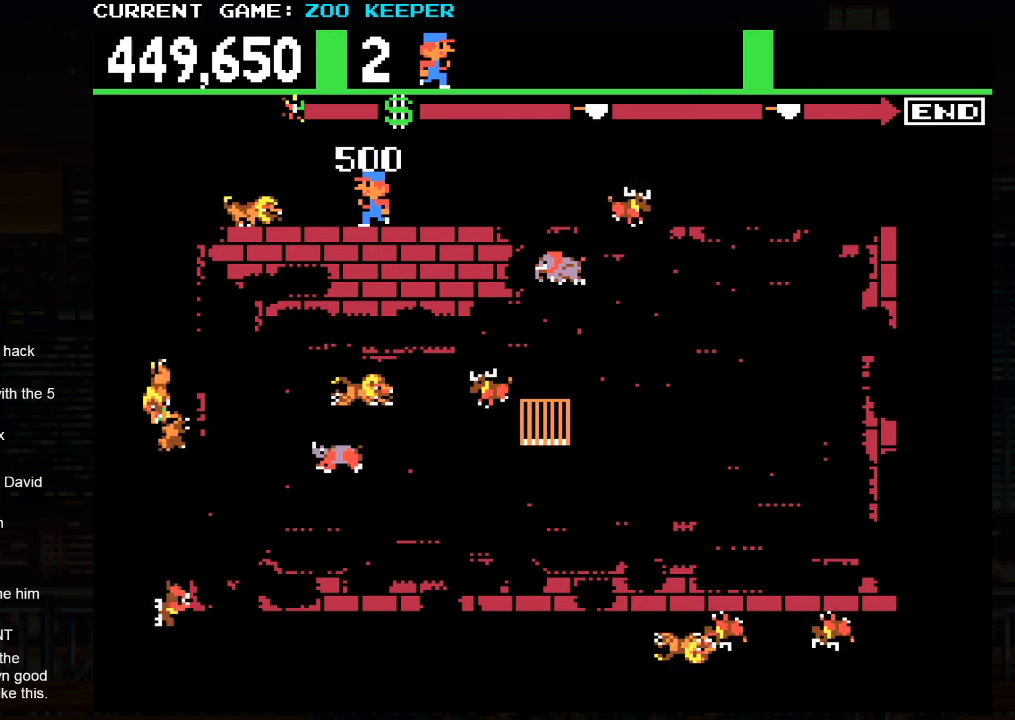
{"dt_ms": 500, "buttons": [], "left_stick": "center", "events": [[217, "SQUARE", "up"]]}
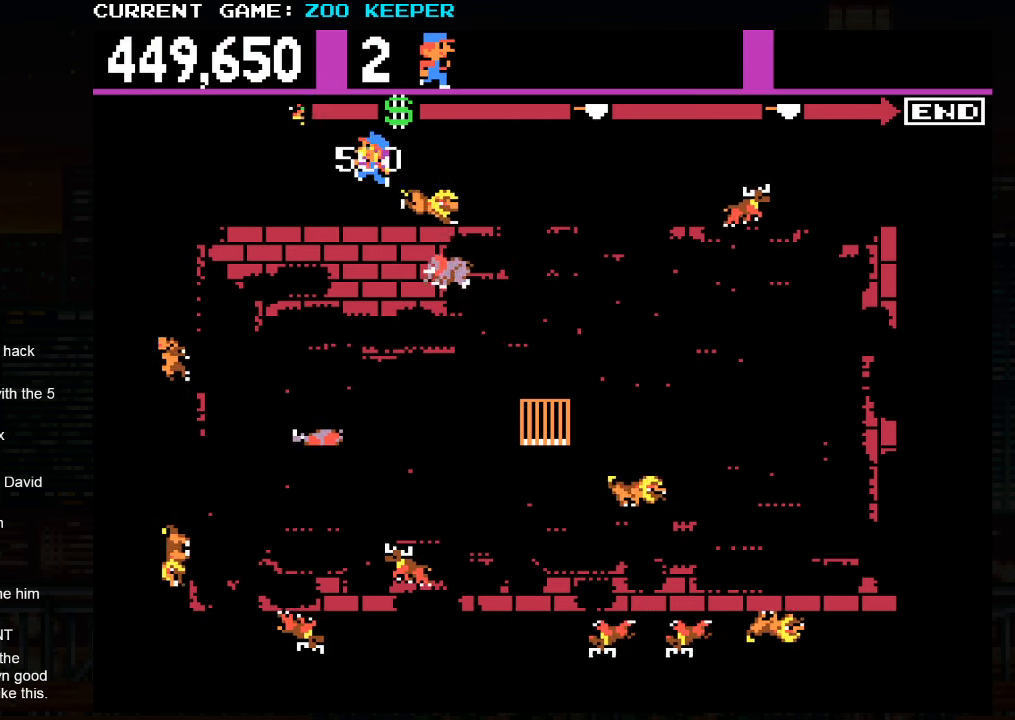
{"dt_ms": 500, "buttons": [], "left_stick": "center", "events": []}
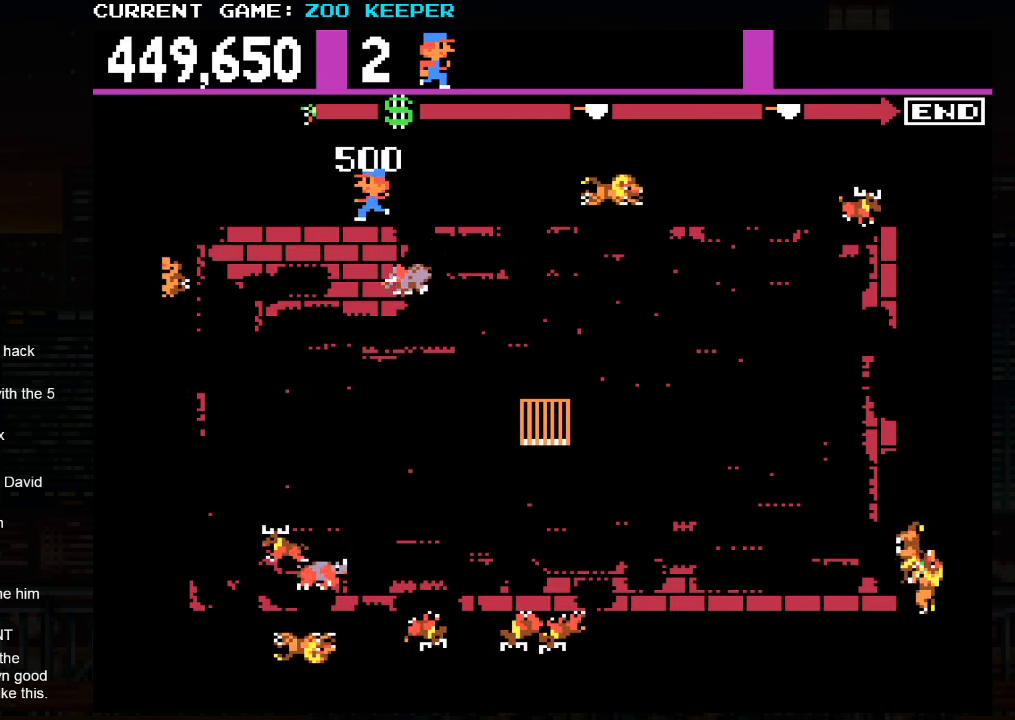
{"dt_ms": 500, "buttons": [], "left_stick": "center", "events": [[150, "SQUARE", "down"], [334, "SQUARE", "up"]]}
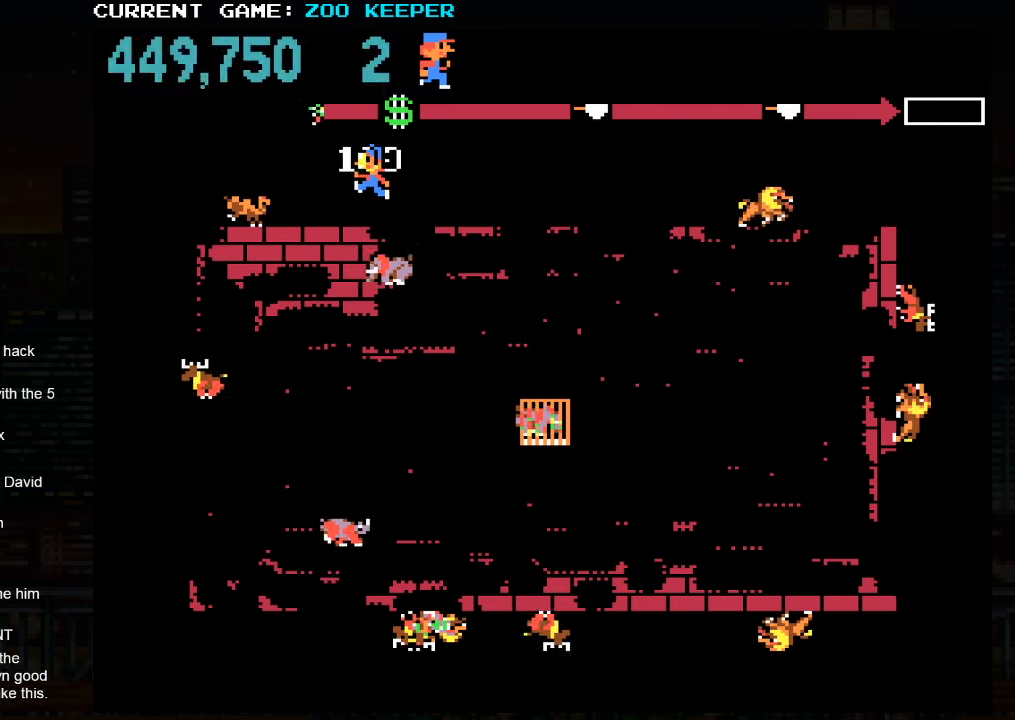
{"dt_ms": 500, "buttons": [], "left_stick": "right", "events": [[250, "left_stick", "right"]]}
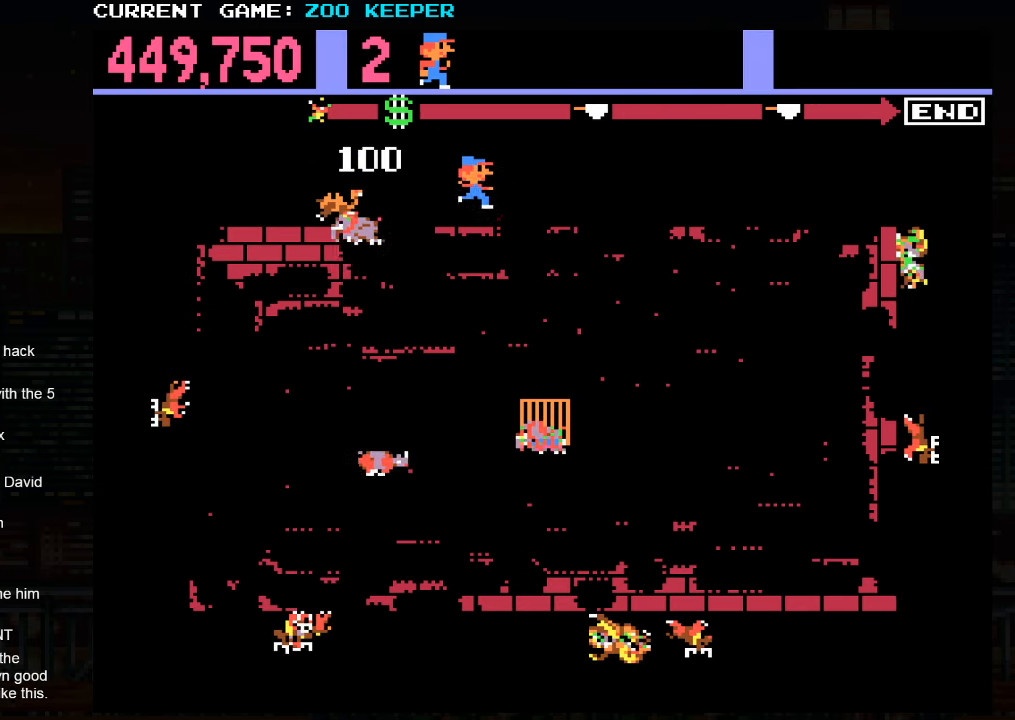
{"dt_ms": 500, "buttons": [], "left_stick": "center", "events": [[267, "left_stick", "center"]]}
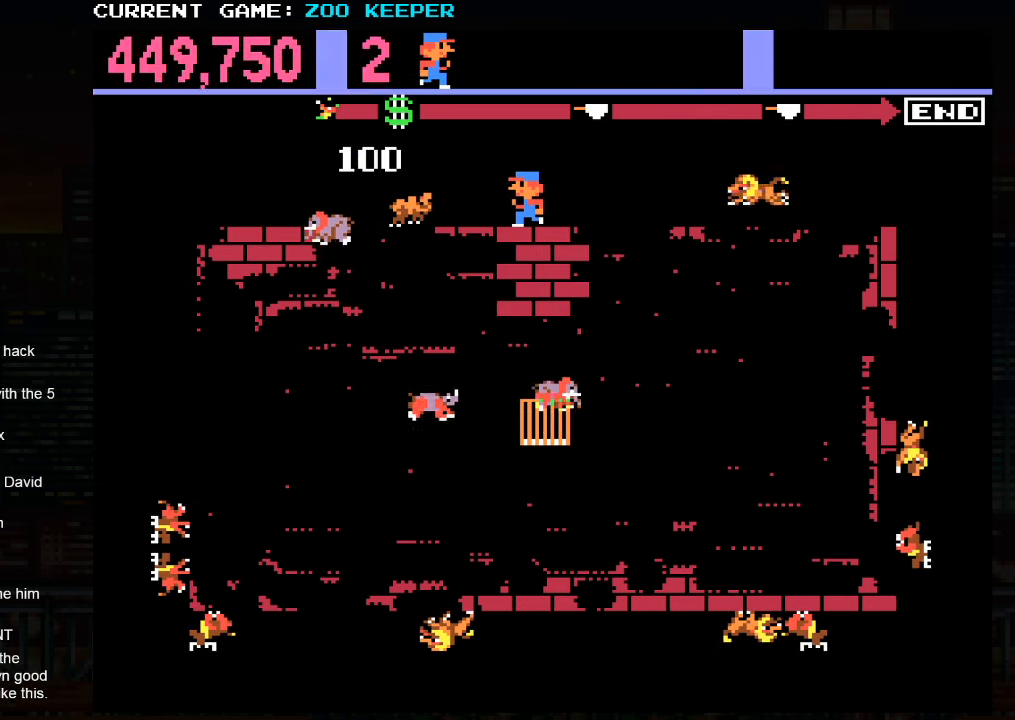
{"dt_ms": 500, "buttons": [], "left_stick": "center", "events": [[134, "SQUARE", "down"], [384, "SQUARE", "up"]]}
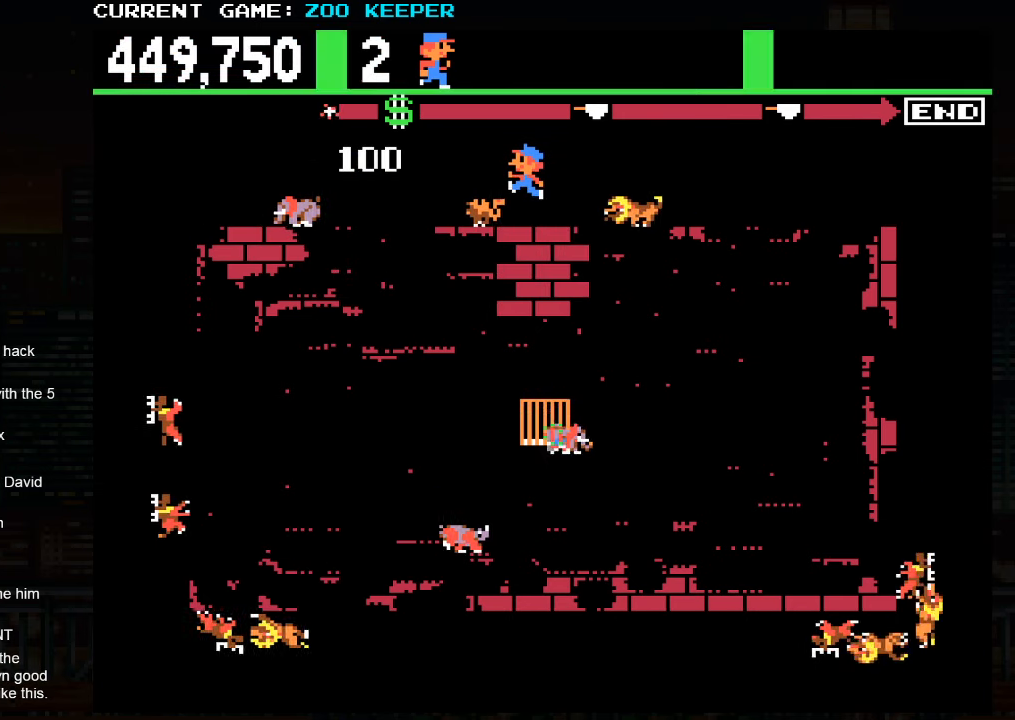
{"dt_ms": 500, "buttons": [], "left_stick": "center", "events": []}
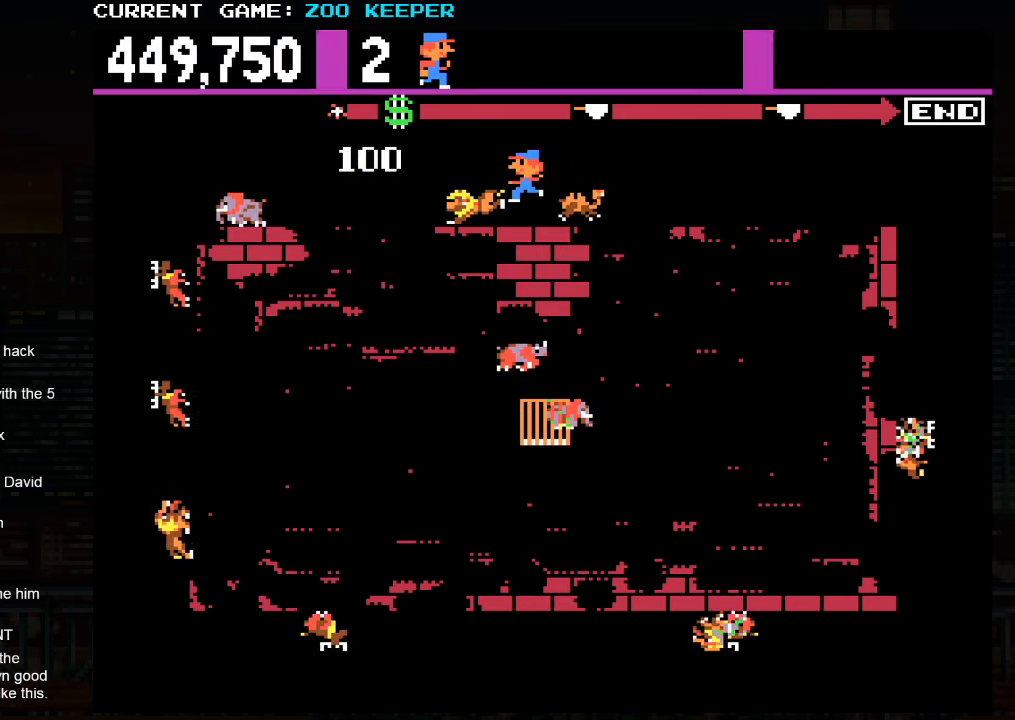
{"dt_ms": 500, "buttons": [], "left_stick": "center"}
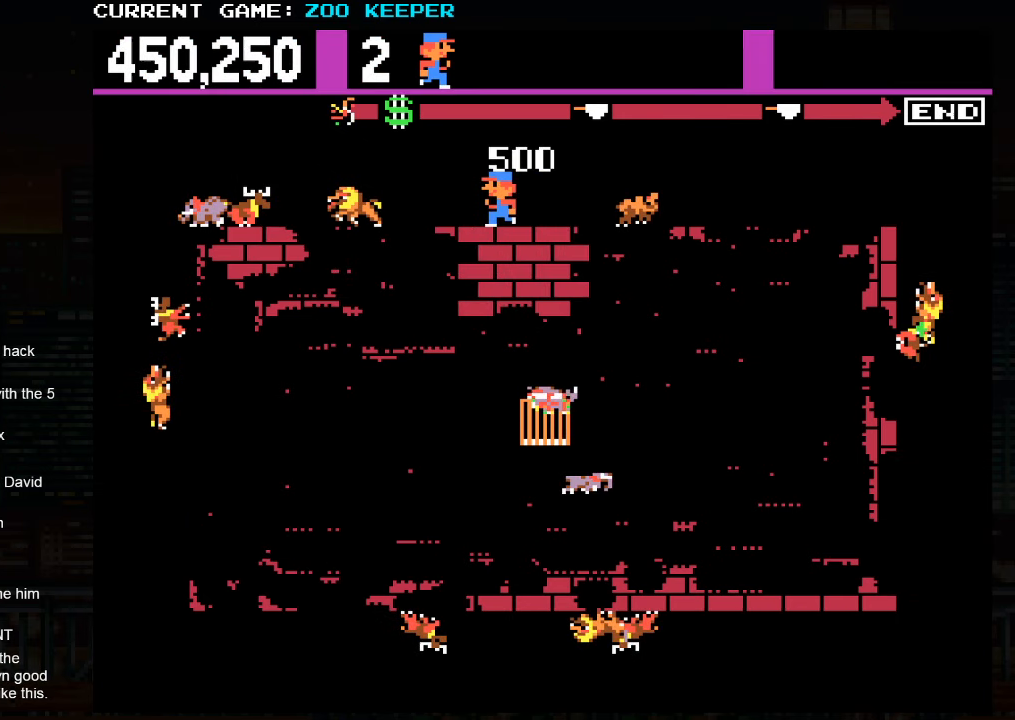
{"dt_ms": 500, "buttons": [], "left_stick": "center", "events": [[50, "left_stick", "right"], [317, "left_stick", "center"]]}